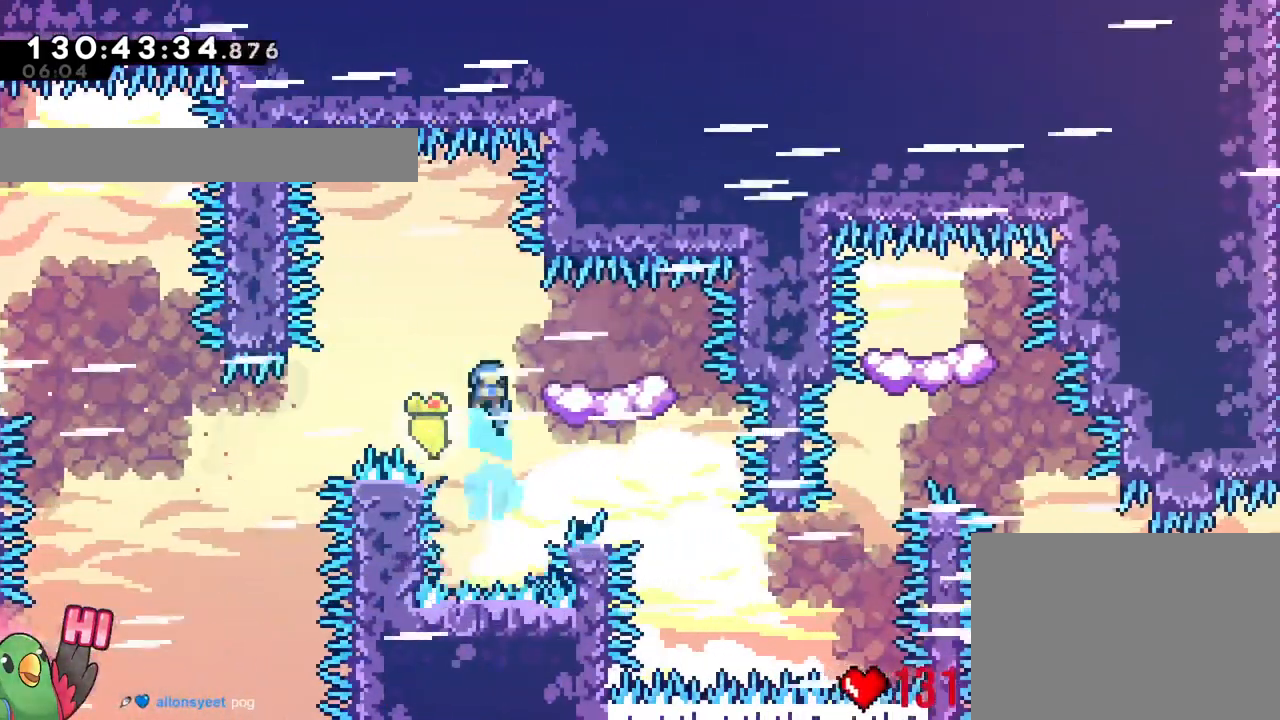
Gameplay with a controller (Nintendo layout); each line is a JSON object with the inputs held at the frame after it. "events" lists button and stick changes between this image and that frame as [ms after this image, input, new state], when the widget could be followed in between. Not read: HOME L2 L3 R3 SELECT START.
{"buttons": ["B"], "left_stick": "center", "right_stick": "center", "events": [[67, "Y", "up"], [67, "left_stick", "center"], [84, "B", "up"], [150, "left_stick", "right"], [334, "left_stick", "center"], [484, "B", "down"]]}
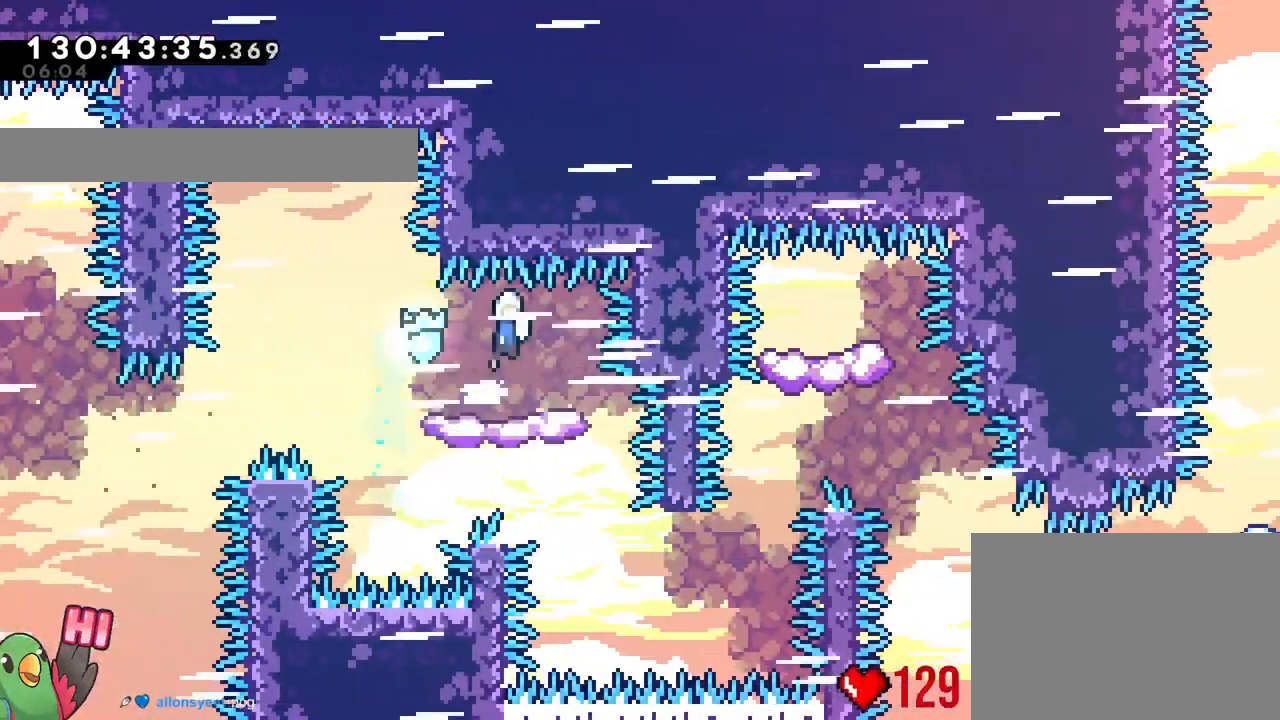
{"buttons": [], "left_stick": "up-right", "right_stick": "center", "events": [[33, "B", "up"], [400, "left_stick", "right"], [467, "left_stick", "up-right"]]}
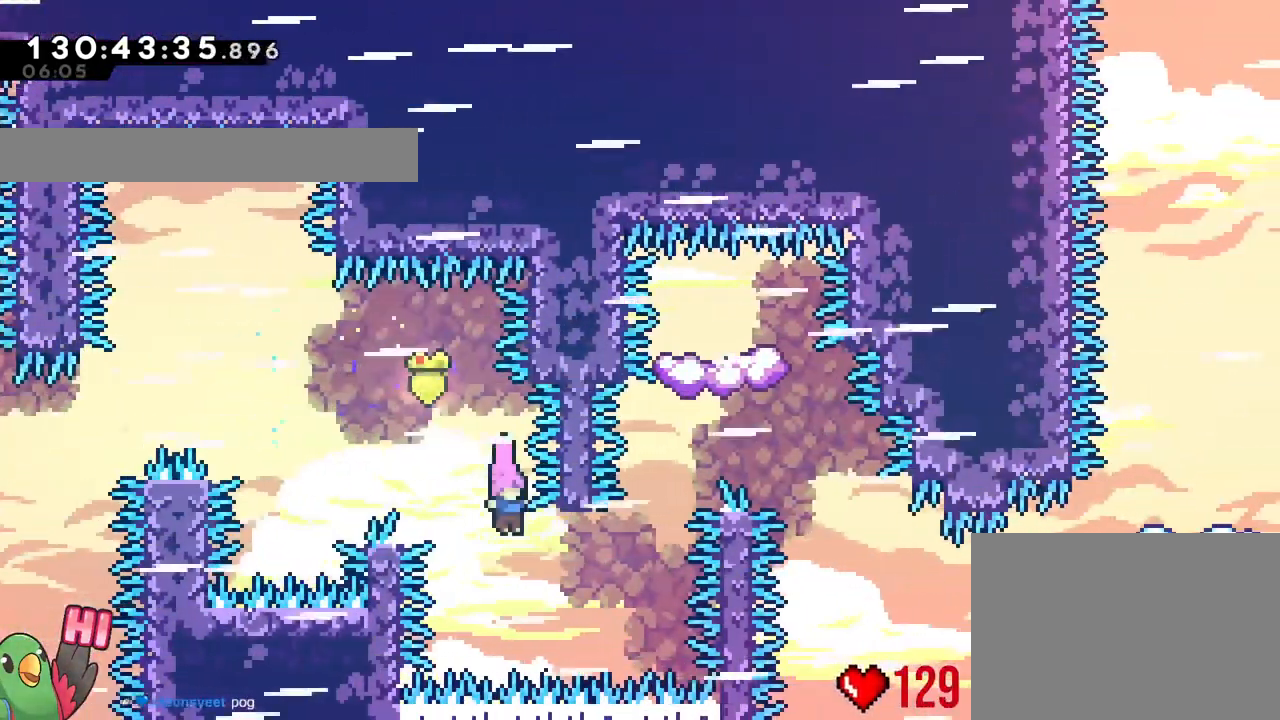
{"buttons": [], "left_stick": "up-right", "right_stick": "center", "events": [[134, "Y", "down"], [200, "A", "down"], [350, "A", "up"], [384, "Y", "up"]]}
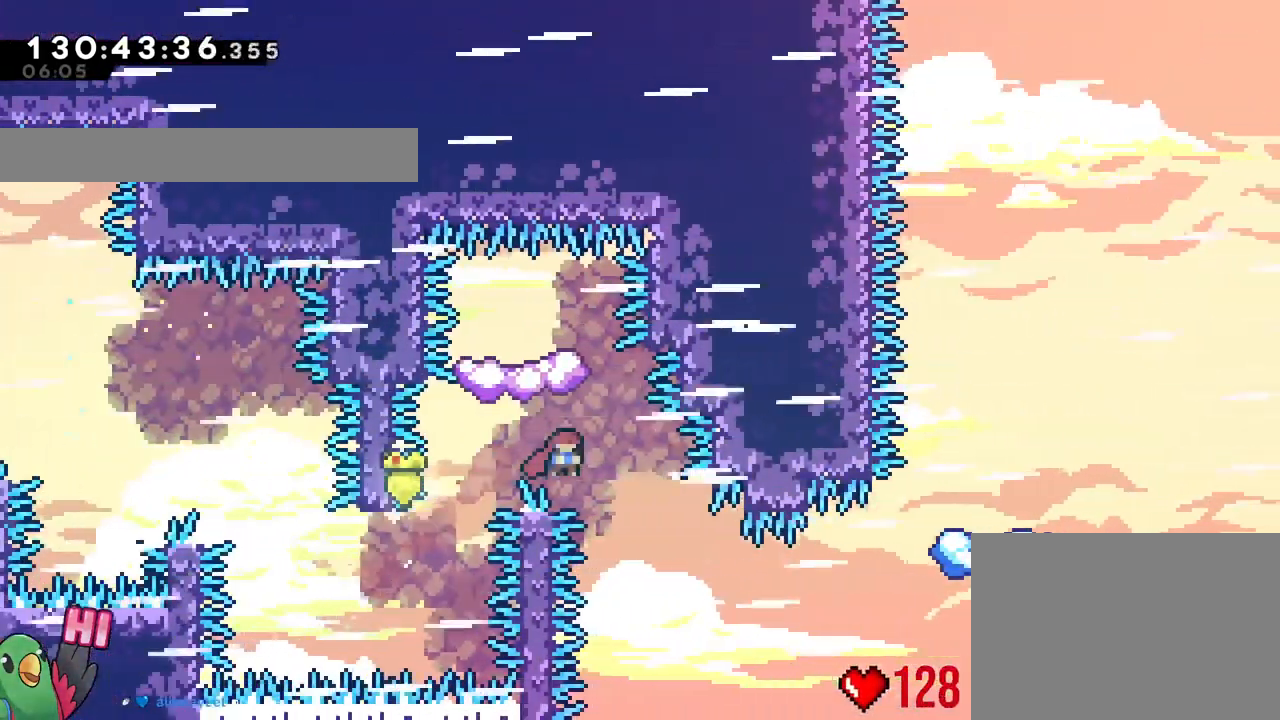
{"buttons": ["Y"], "left_stick": "up-right", "right_stick": "center", "events": [[417, "Y", "down"]]}
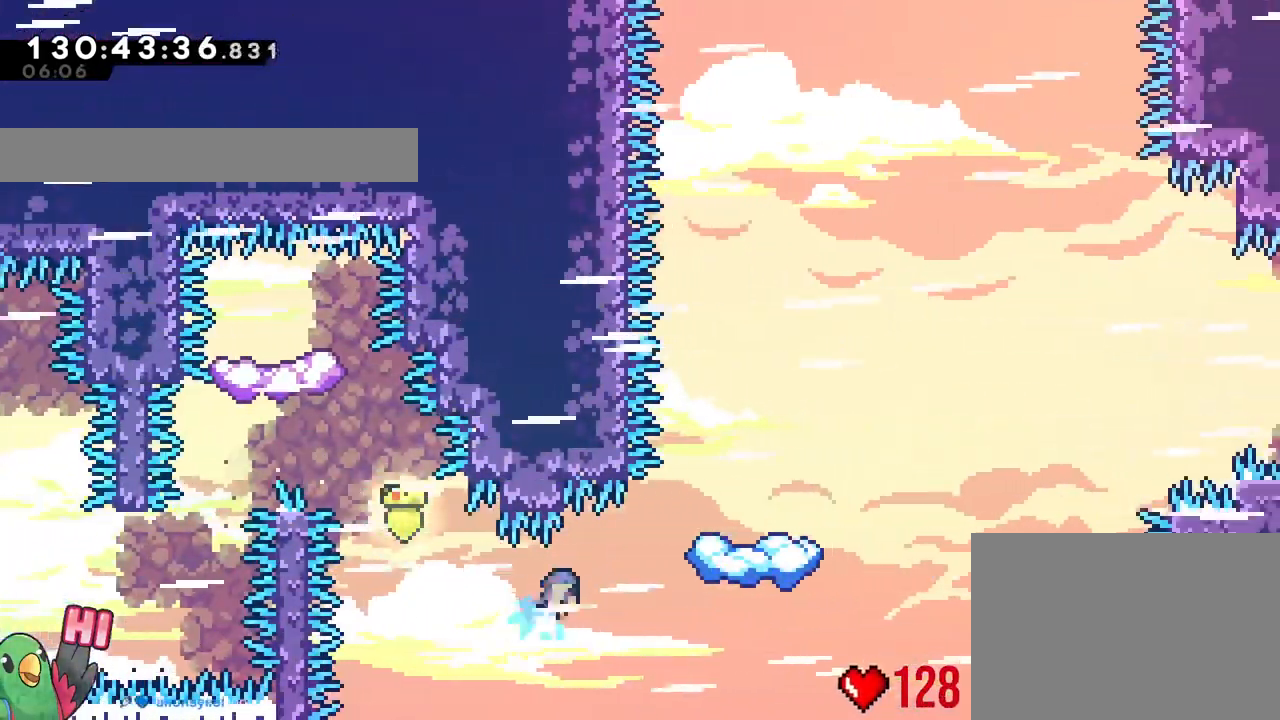
{"buttons": ["B"], "left_stick": "up-right", "right_stick": "center", "events": [[84, "DPAD_RIGHT", "down"], [134, "DPAD_RIGHT", "up"], [150, "Y", "up"], [250, "left_stick", "center"], [284, "DPAD_RIGHT", "down"], [300, "DPAD_RIGHT", "up"], [367, "left_stick", "up-right"], [467, "B", "down"]]}
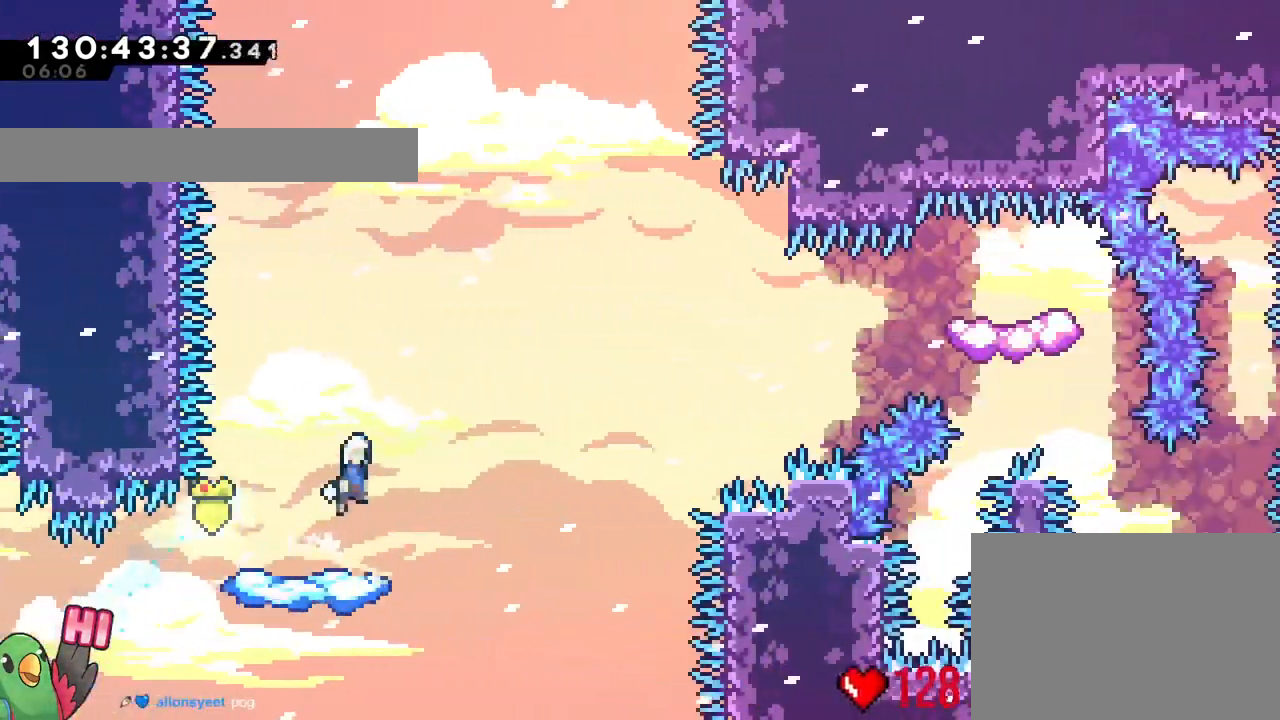
{"buttons": ["B"], "left_stick": "up-right", "right_stick": "center", "events": []}
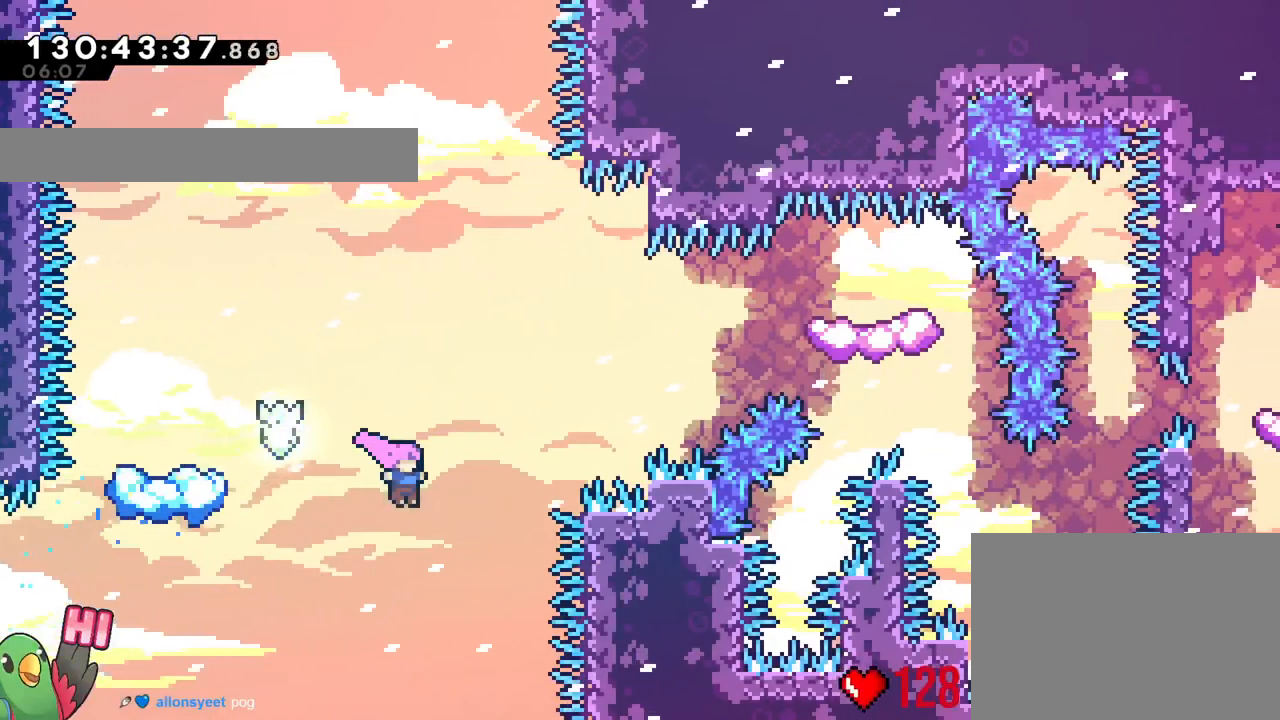
{"buttons": ["B"], "left_stick": "up-right", "right_stick": "center"}
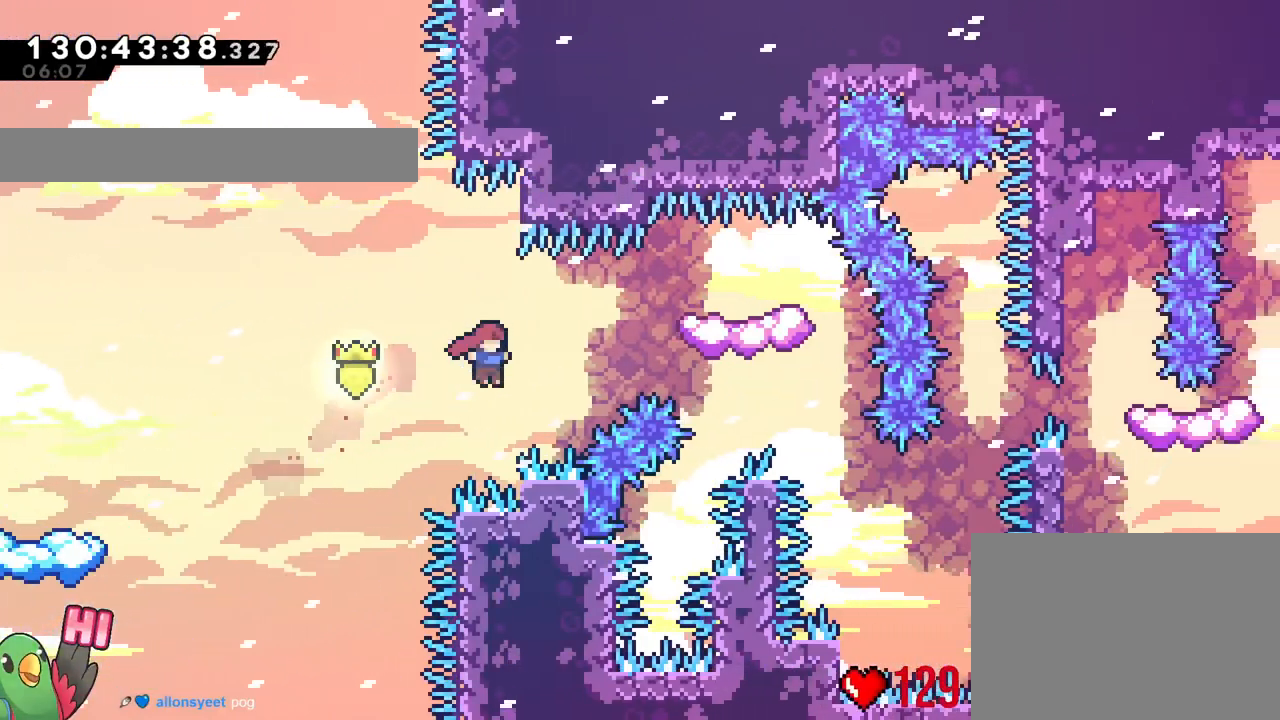
{"buttons": [], "left_stick": "right", "right_stick": "center"}
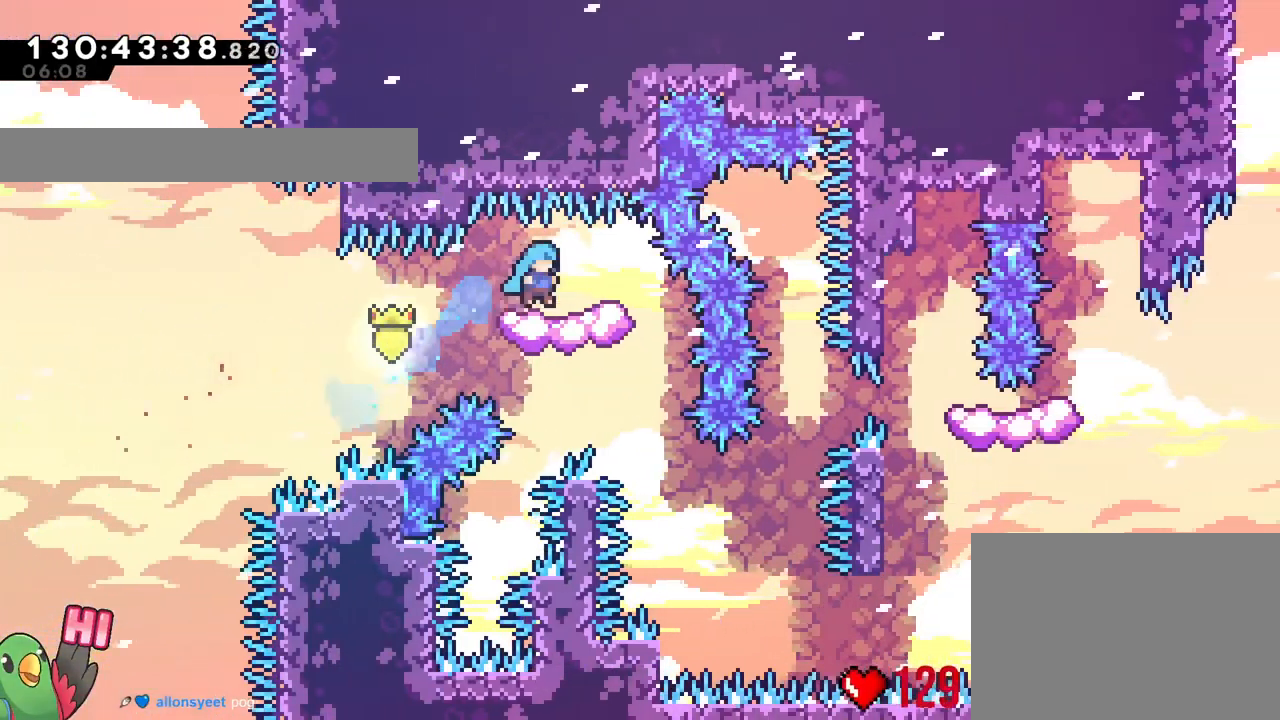
{"buttons": [], "left_stick": "right", "right_stick": "center"}
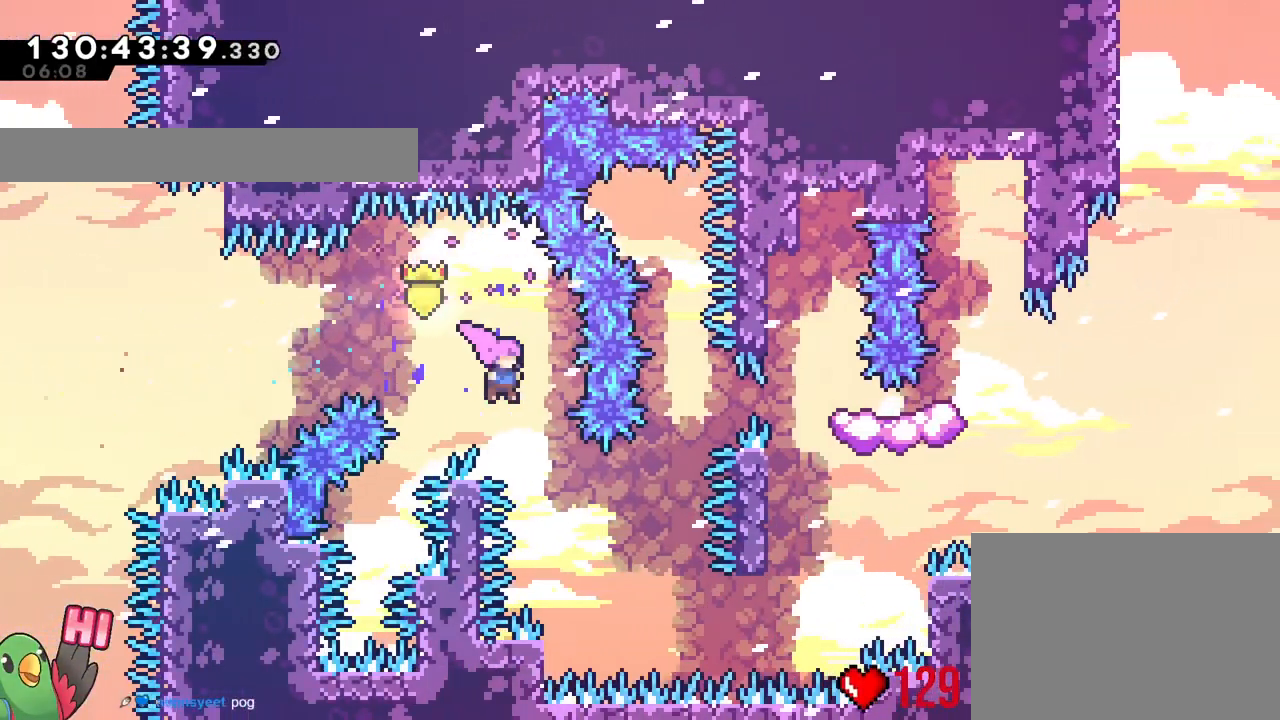
{"buttons": ["Y"], "left_stick": "right", "right_stick": "center", "events": [[383, "Y", "down"]]}